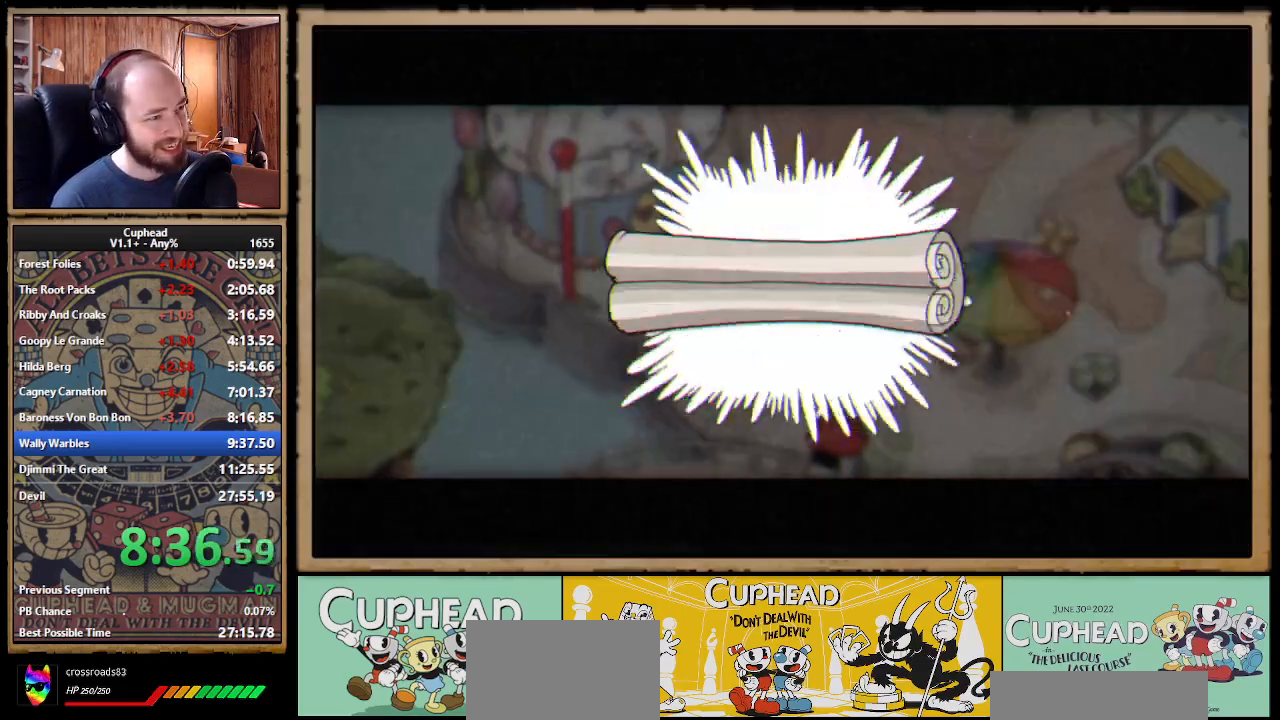
Gameplay with a controller (Xbox layout); each line is a JSON object with the inputs held at the frame after it. "events" lists button and stick changes between this image and that frame as [ms after this image, input, new state], when the widget could be followed in between. Not read: L3 R3 left_stick.
{"buttons": ["DPAD_UP", "DPAD_RIGHT"], "right_stick": "center", "events": [[33, "A", "up"], [100, "A", "down"], [117, "A", "up"], [183, "A", "down"], [233, "A", "up"], [300, "A", "down"], [333, "A", "up"], [417, "A", "down"], [450, "A", "up"]]}
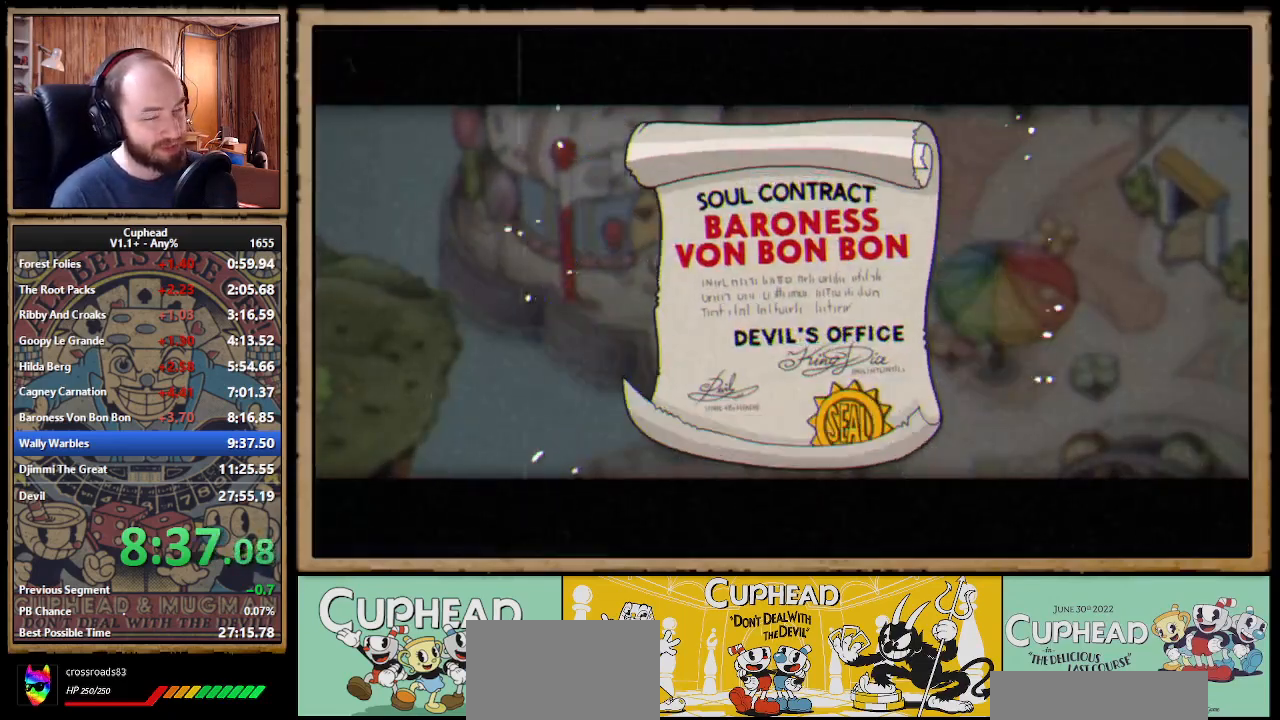
{"buttons": ["A", "DPAD_UP", "DPAD_RIGHT"], "right_stick": "center", "events": [[17, "A", "down"], [67, "A", "up"], [133, "A", "down"], [167, "A", "up"], [233, "A", "down"], [283, "A", "up"], [350, "A", "down"], [383, "A", "up"], [467, "A", "down"]]}
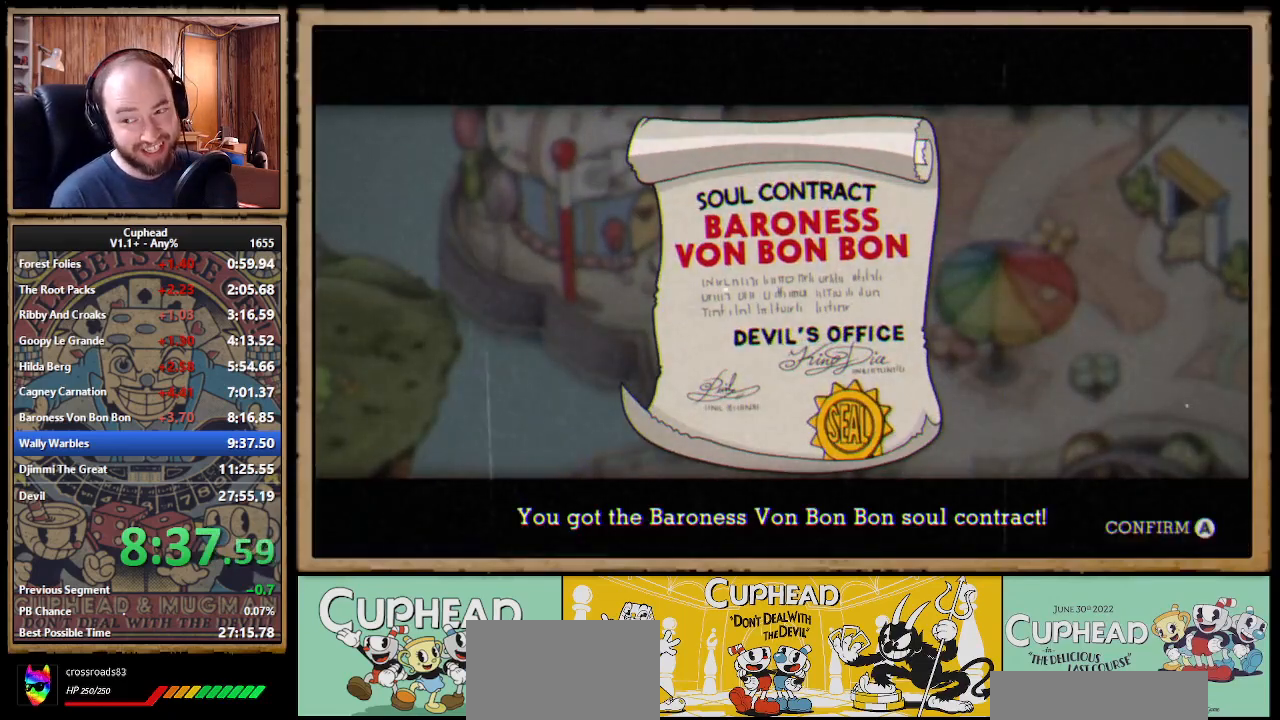
{"buttons": ["DPAD_UP", "DPAD_RIGHT"], "right_stick": "center", "events": [[17, "A", "up"], [67, "A", "down"], [117, "A", "up"], [183, "A", "down"], [233, "A", "up"], [283, "A", "down"], [333, "A", "up"], [400, "A", "down"], [450, "A", "up"]]}
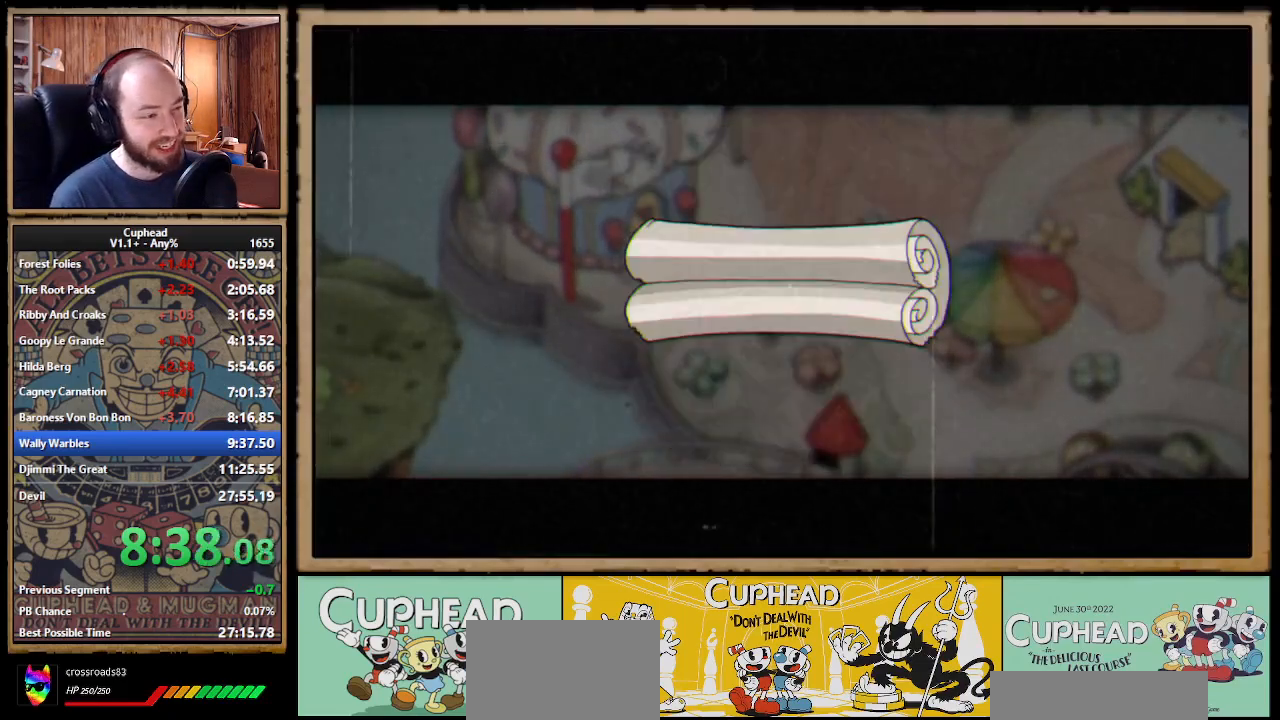
{"buttons": ["DPAD_UP", "DPAD_RIGHT"], "right_stick": "center", "events": [[17, "A", "down"], [50, "A", "up"], [133, "A", "down"], [167, "A", "up"], [250, "A", "down"], [283, "A", "up"], [350, "A", "down"], [383, "A", "up"]]}
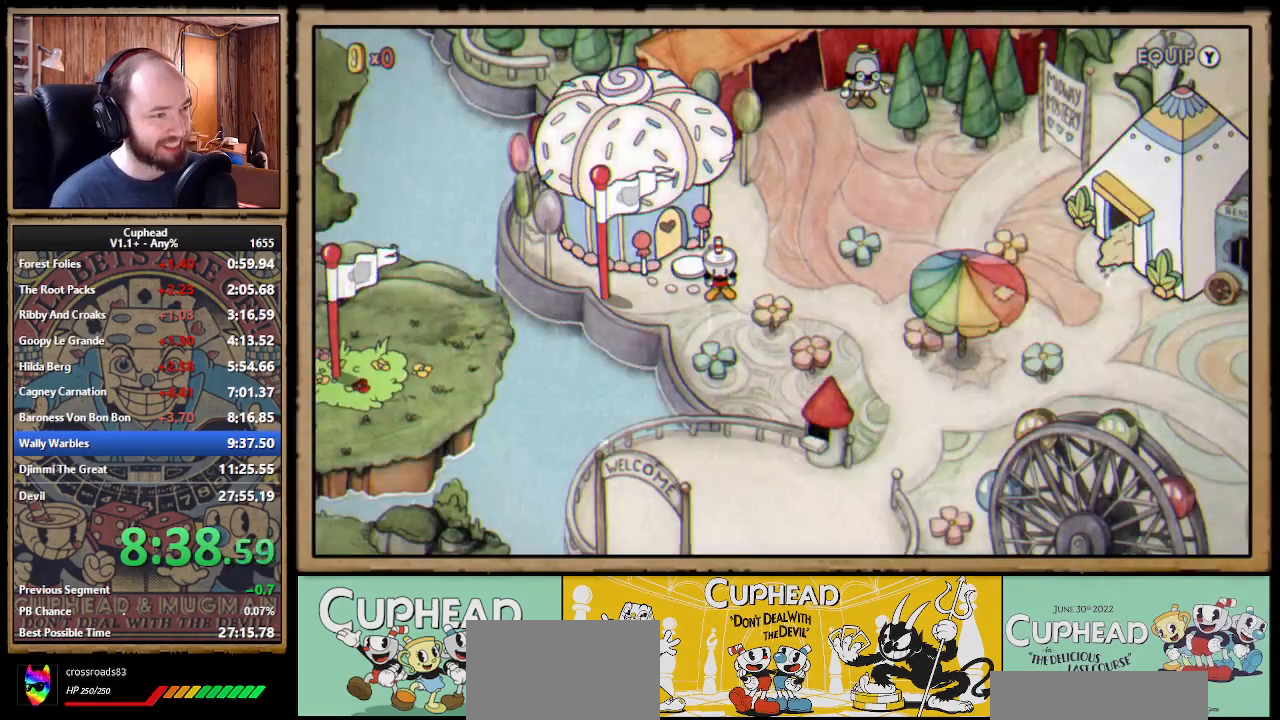
{"buttons": ["DPAD_UP", "DPAD_RIGHT"], "right_stick": "center", "events": []}
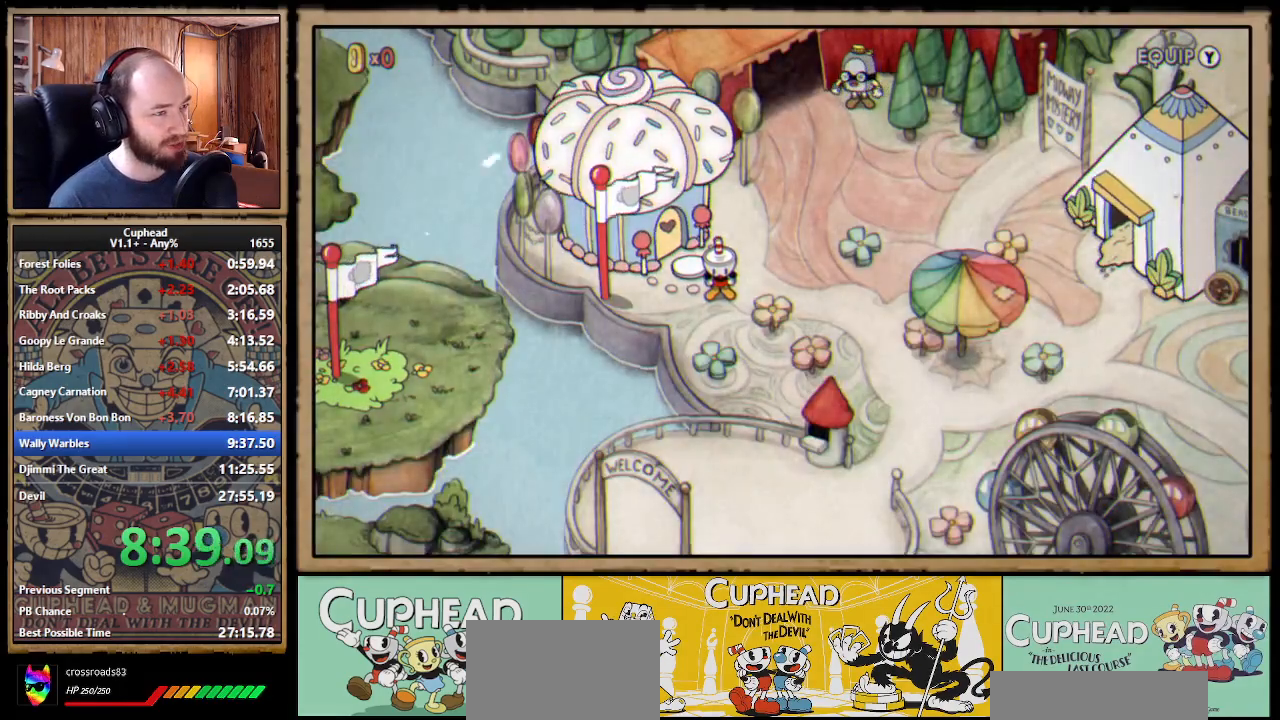
{"buttons": ["DPAD_UP", "DPAD_RIGHT"], "right_stick": "center", "events": []}
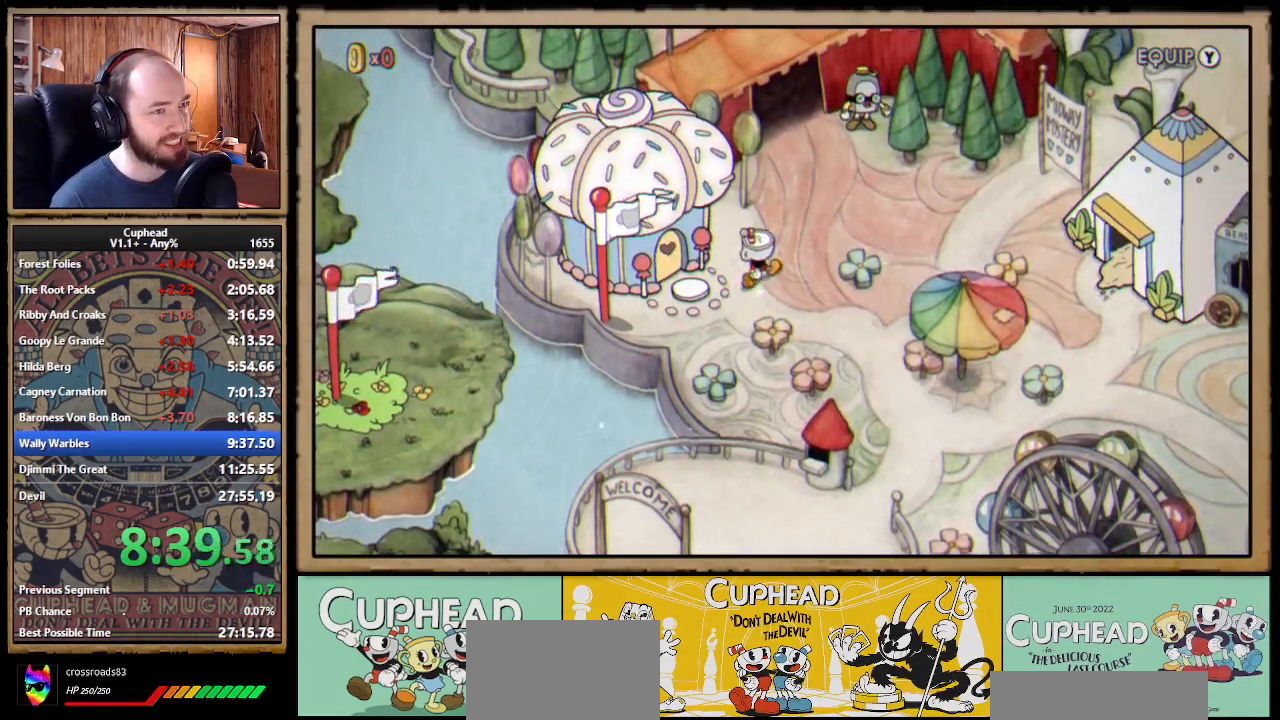
{"buttons": ["DPAD_UP"], "right_stick": "center", "events": [[433, "DPAD_RIGHT", "up"]]}
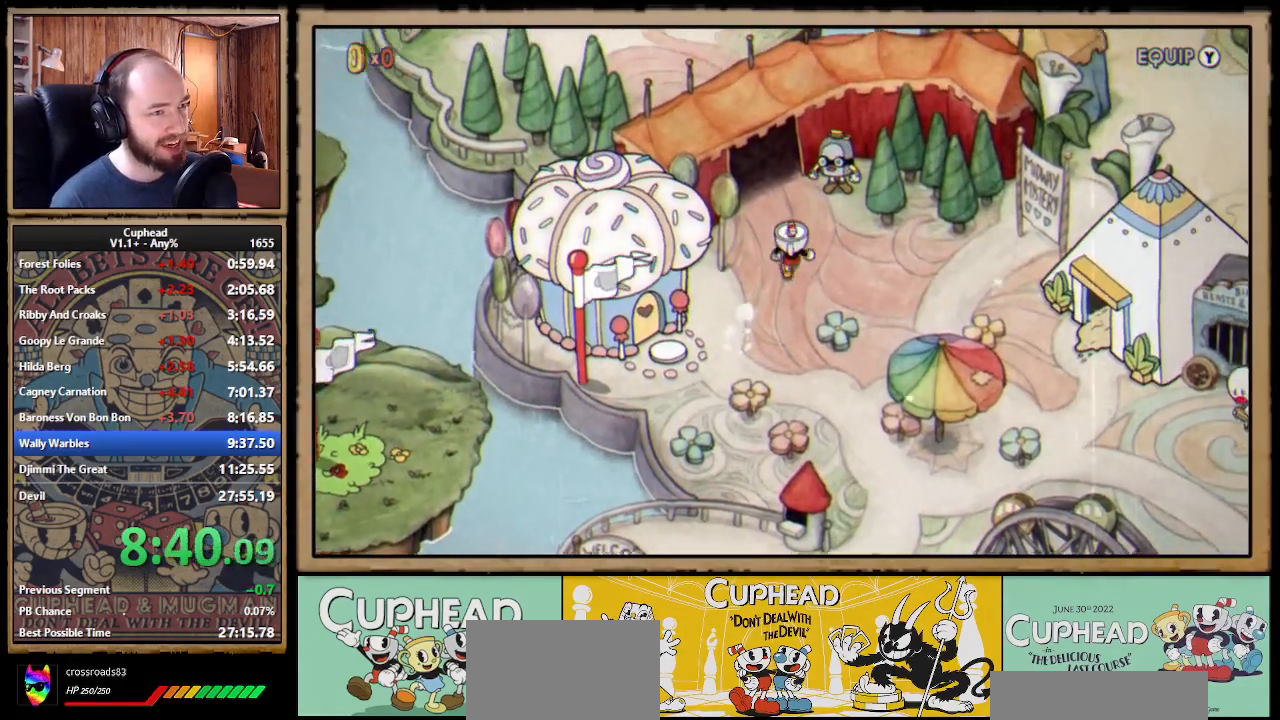
{"buttons": ["A", "DPAD_UP", "DPAD_LEFT"], "right_stick": "center", "events": [[133, "DPAD_RIGHT", "down"], [217, "DPAD_RIGHT", "up"], [450, "DPAD_LEFT", "down"], [467, "A", "down"]]}
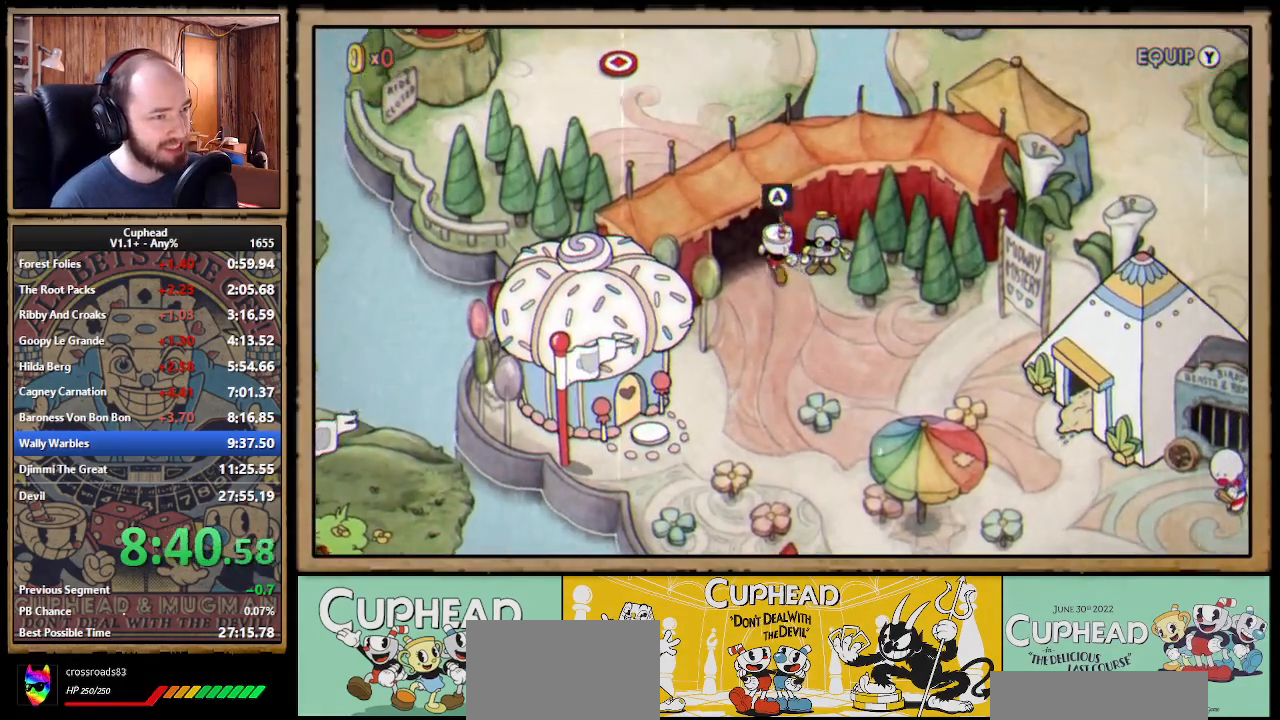
{"buttons": [], "right_stick": "center", "events": [[33, "A", "up"], [67, "DPAD_LEFT", "up"], [67, "DPAD_UP", "up"], [83, "A", "down"], [117, "A", "up"], [183, "A", "down"], [233, "A", "up"], [283, "A", "down"], [333, "A", "up"], [400, "A", "down"], [450, "A", "up"]]}
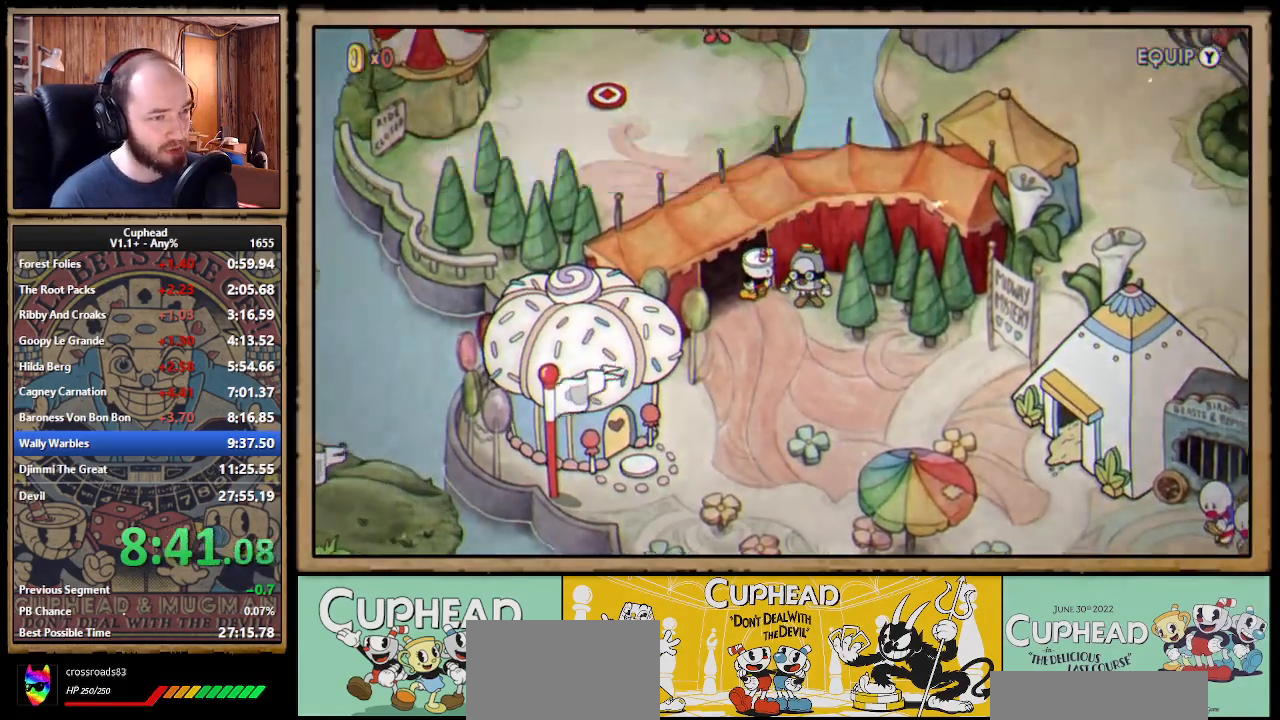
{"buttons": [], "right_stick": "center", "events": [[17, "A", "down"], [50, "A", "up"], [117, "A", "down"], [167, "A", "up"], [217, "A", "down"], [267, "A", "up"], [333, "A", "down"], [383, "A", "up"], [433, "A", "down"], [483, "A", "up"]]}
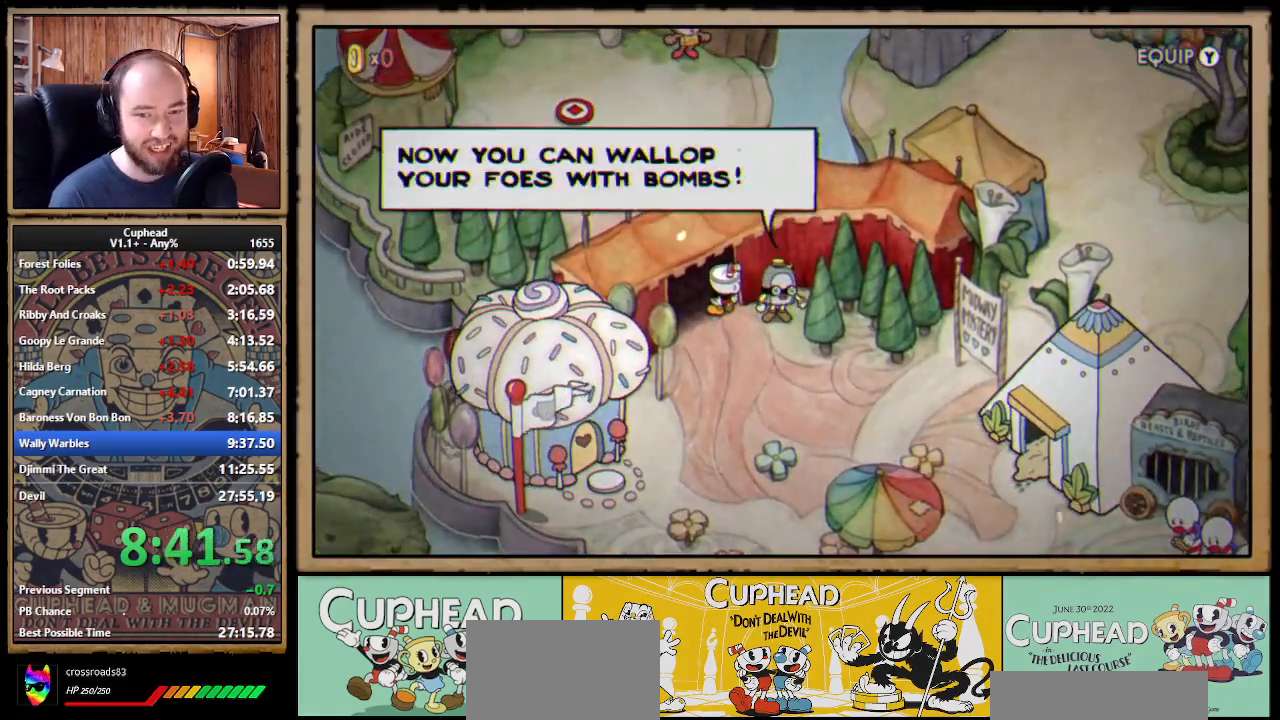
{"buttons": ["A"], "right_stick": "center", "events": [[150, "A", "down"], [183, "A", "up"], [267, "A", "down"], [300, "A", "up"], [367, "A", "down"], [417, "A", "up"], [483, "A", "down"]]}
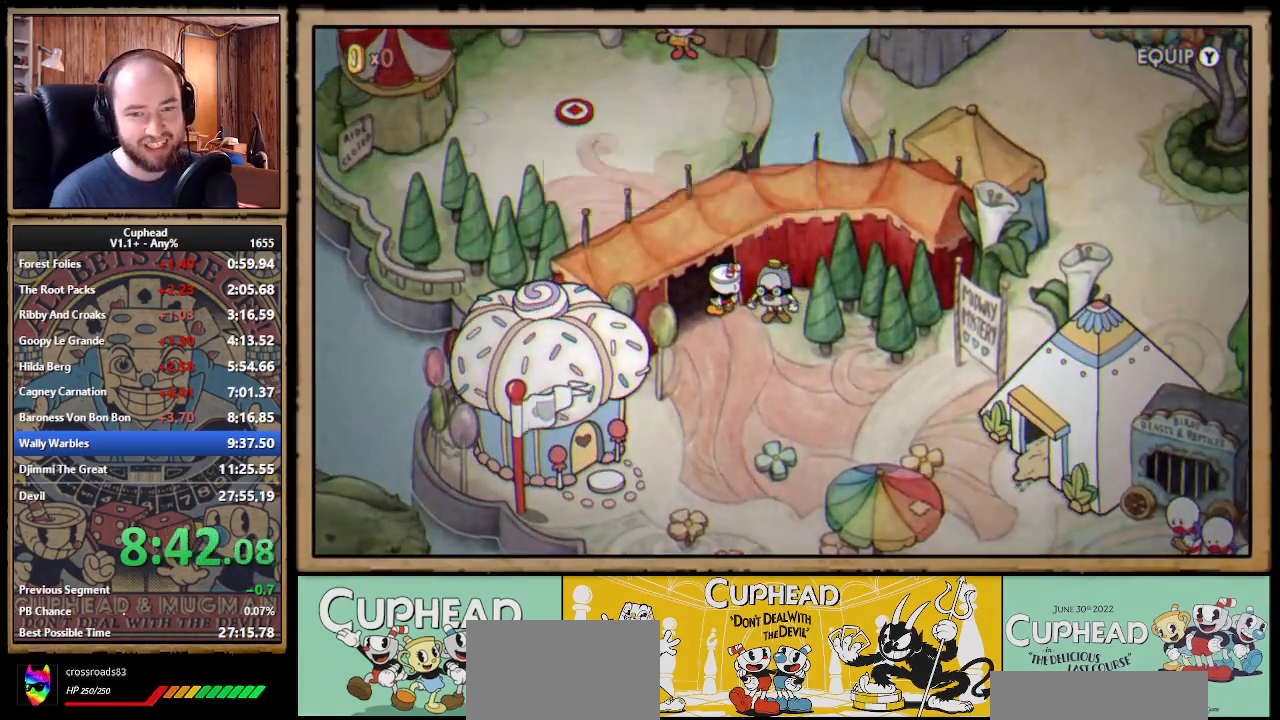
{"buttons": [], "right_stick": "center", "events": [[33, "A", "up"], [100, "A", "down"], [133, "A", "up"], [217, "A", "down"], [233, "A", "up"], [317, "A", "down"], [367, "A", "up"], [433, "A", "down"], [467, "A", "up"]]}
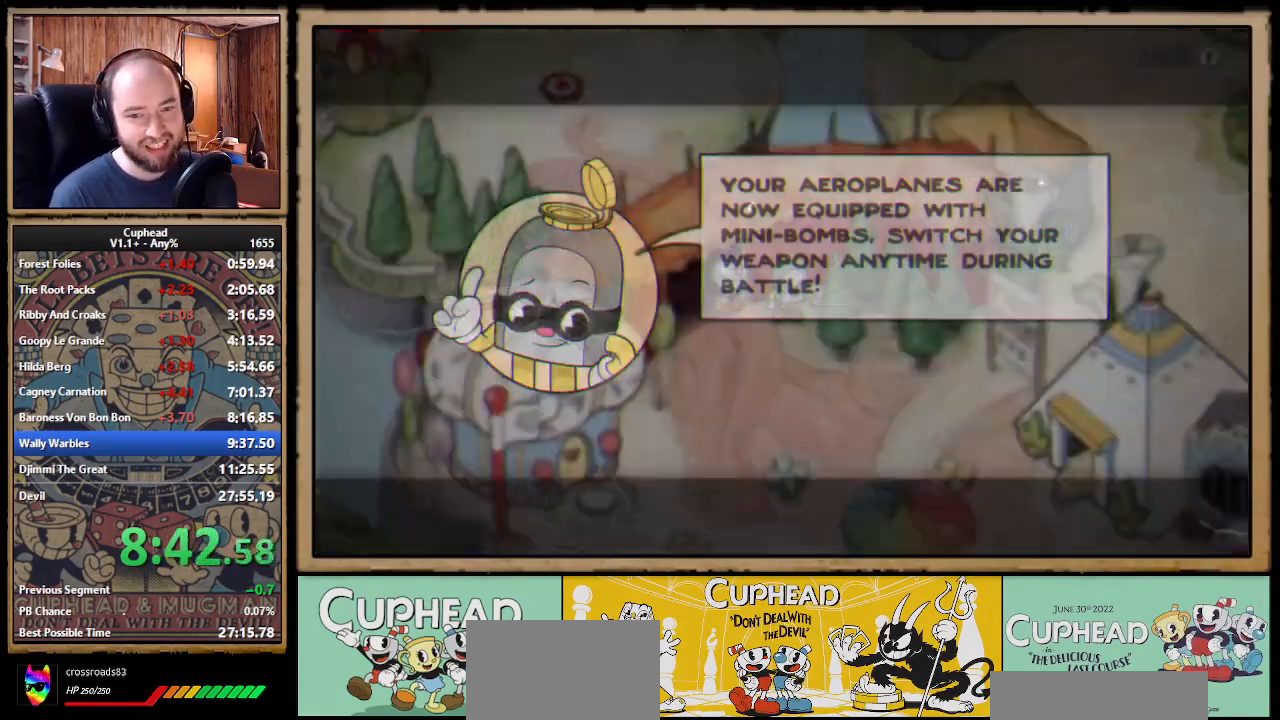
{"buttons": [], "right_stick": "center", "events": [[33, "A", "down"], [100, "A", "up"], [167, "A", "down"], [200, "A", "up"], [283, "A", "down"], [333, "A", "up"], [383, "A", "down"], [433, "A", "up"]]}
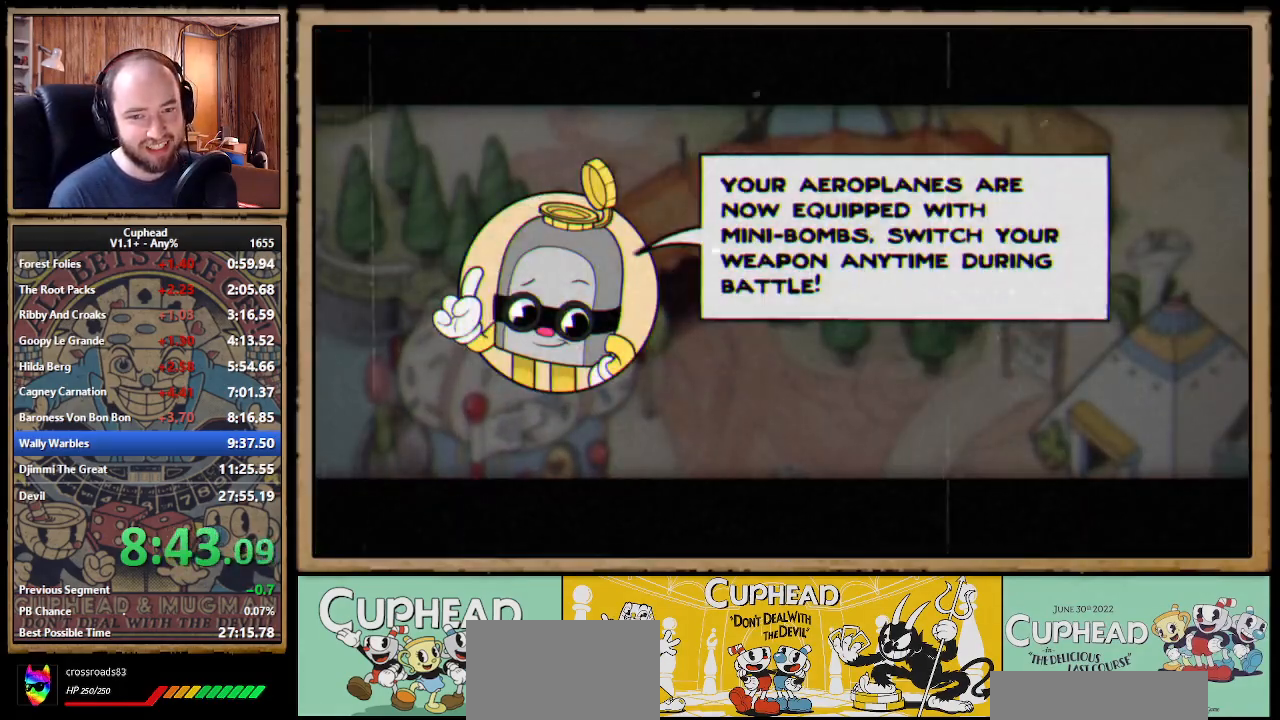
{"buttons": ["A"], "right_stick": "center", "events": [[17, "A", "down"], [50, "A", "up"], [117, "A", "down"], [167, "A", "up"], [233, "A", "down"], [267, "A", "up"], [350, "A", "down"], [400, "A", "up"], [467, "A", "down"]]}
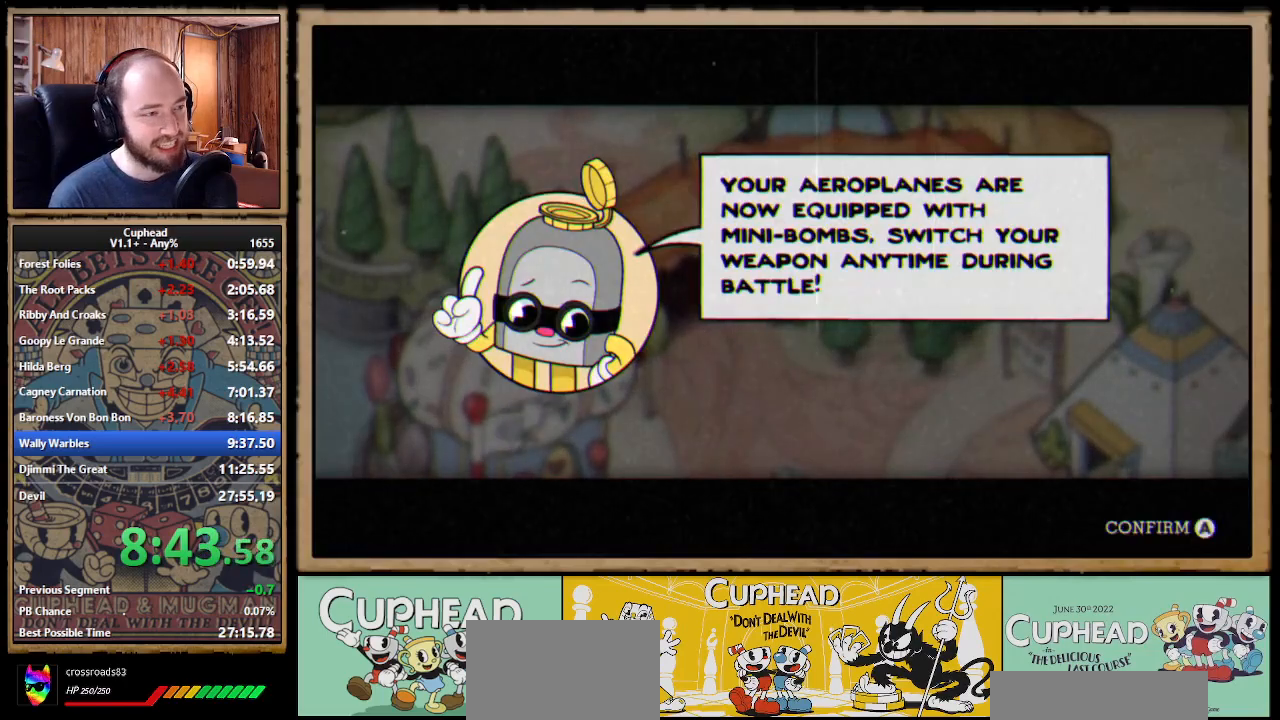
{"buttons": [], "right_stick": "center", "events": [[17, "A", "up"], [83, "A", "down"], [133, "A", "up"], [200, "A", "down"], [250, "A", "up"], [317, "A", "down"], [367, "A", "up"], [433, "A", "down"], [450, "A", "up"]]}
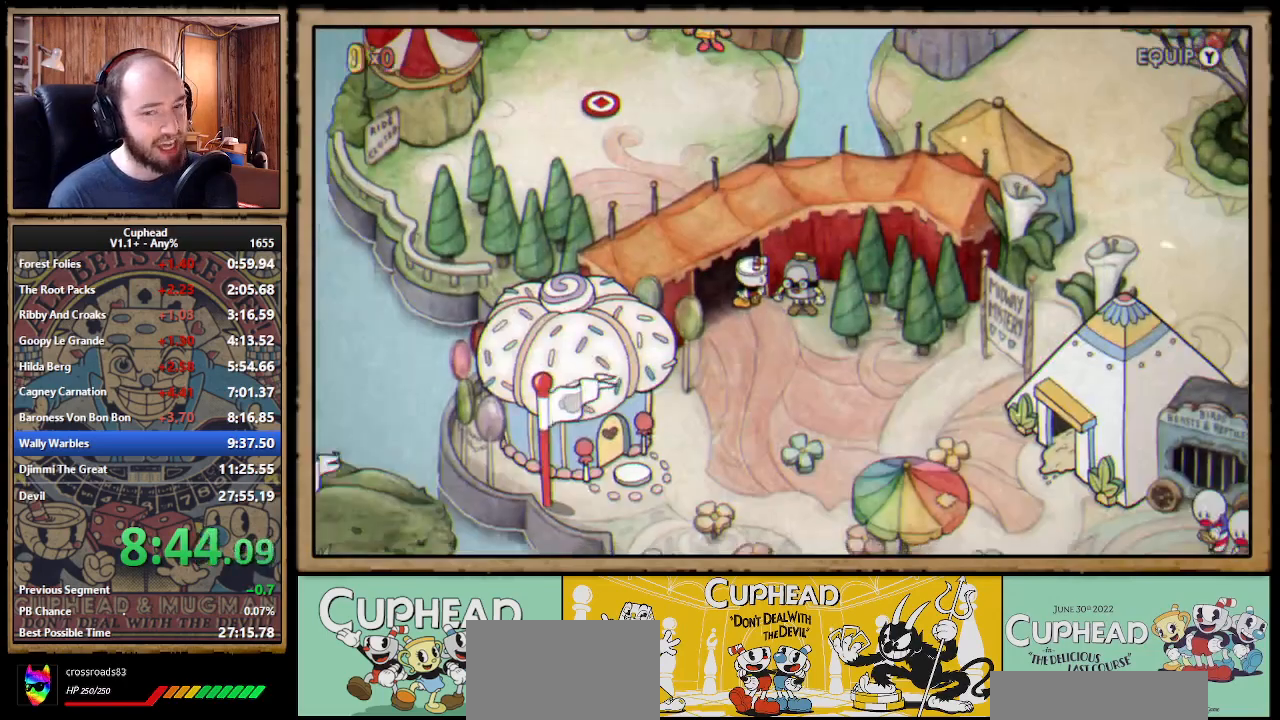
{"buttons": ["DPAD_UP", "DPAD_LEFT"], "right_stick": "center", "events": [[33, "DPAD_LEFT", "down"], [33, "DPAD_UP", "down"]]}
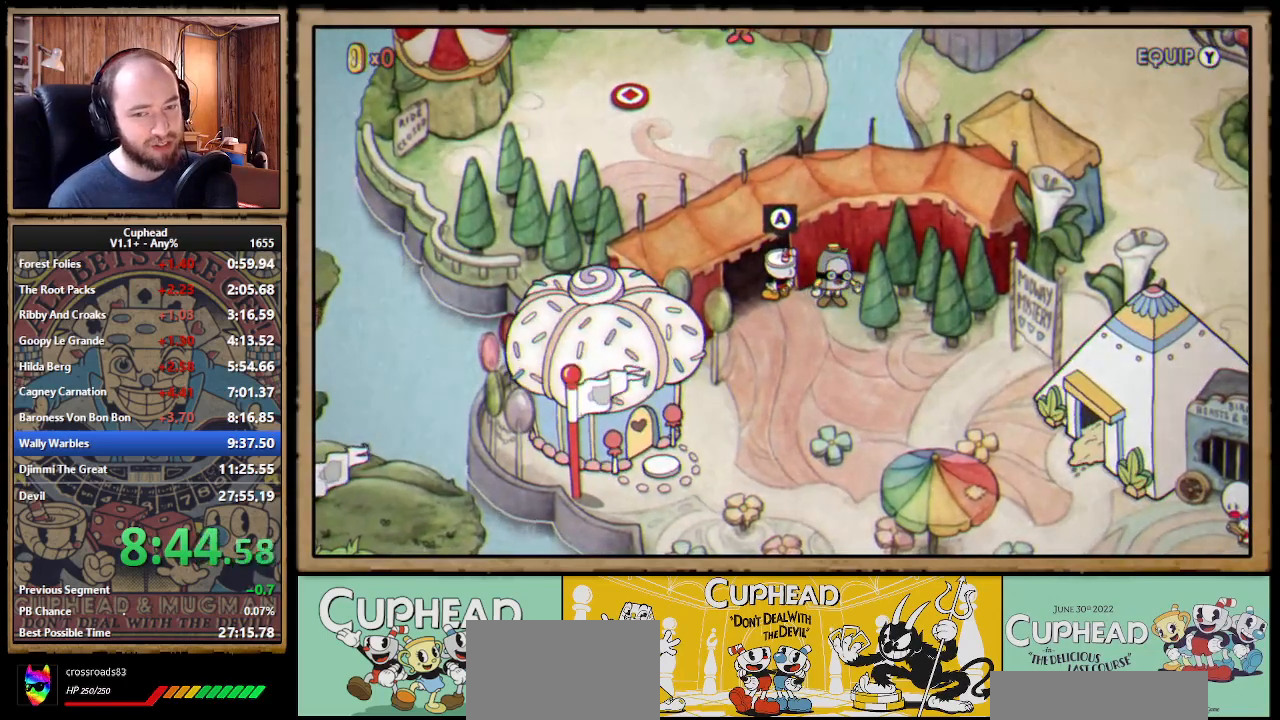
{"buttons": ["DPAD_UP", "DPAD_LEFT"], "right_stick": "center", "events": []}
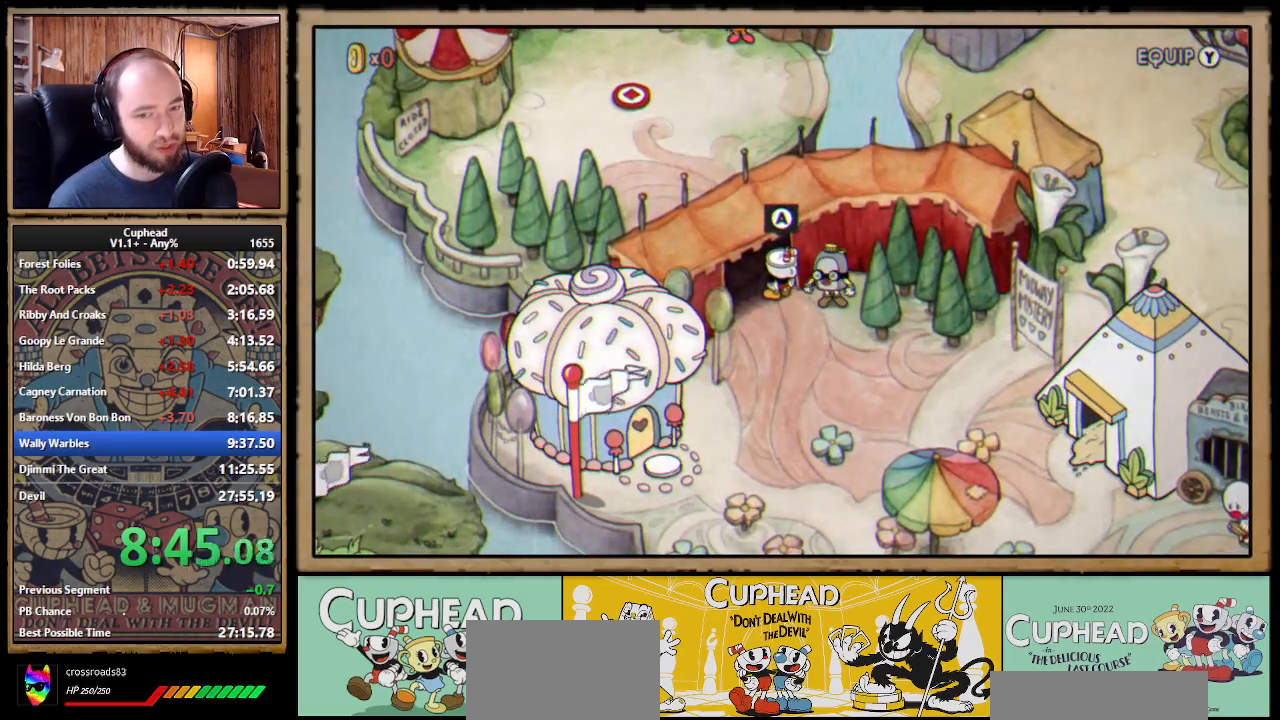
{"buttons": ["DPAD_UP", "DPAD_LEFT"], "right_stick": "center", "events": []}
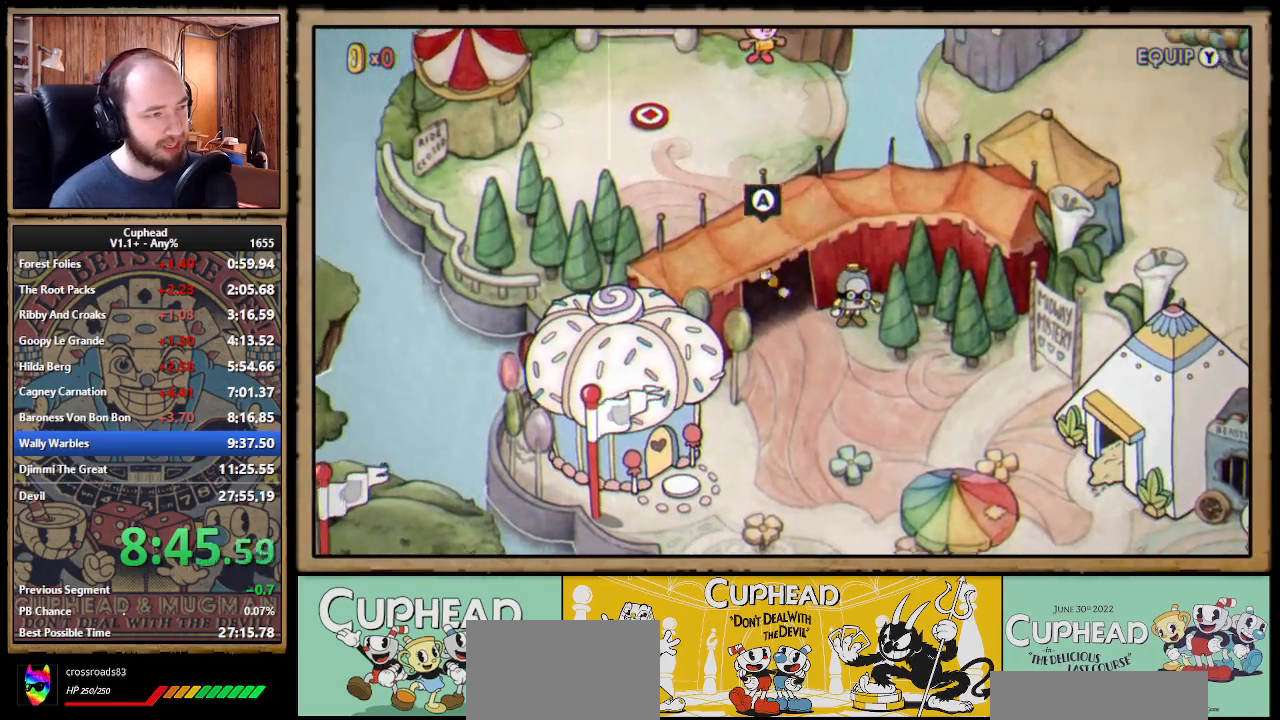
{"buttons": ["DPAD_UP"], "right_stick": "center", "events": [[400, "DPAD_LEFT", "up"]]}
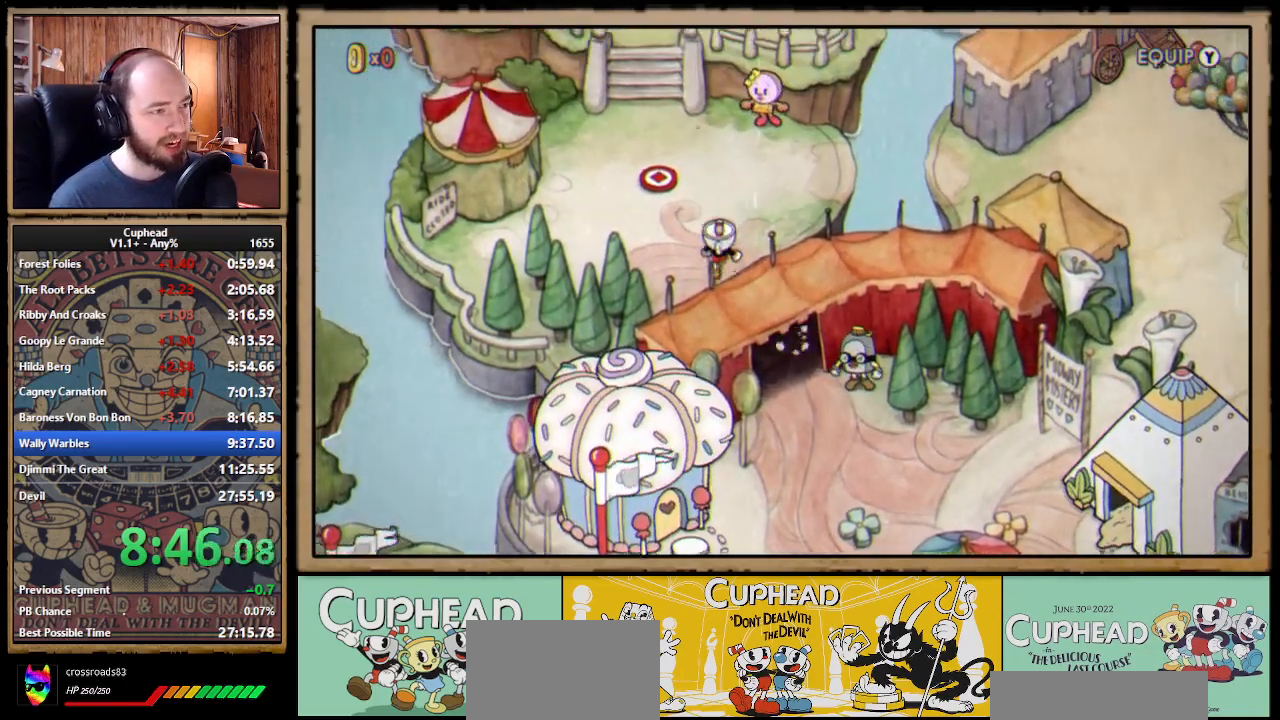
{"buttons": ["DPAD_UP", "DPAD_LEFT"], "right_stick": "center", "events": [[300, "DPAD_LEFT", "down"]]}
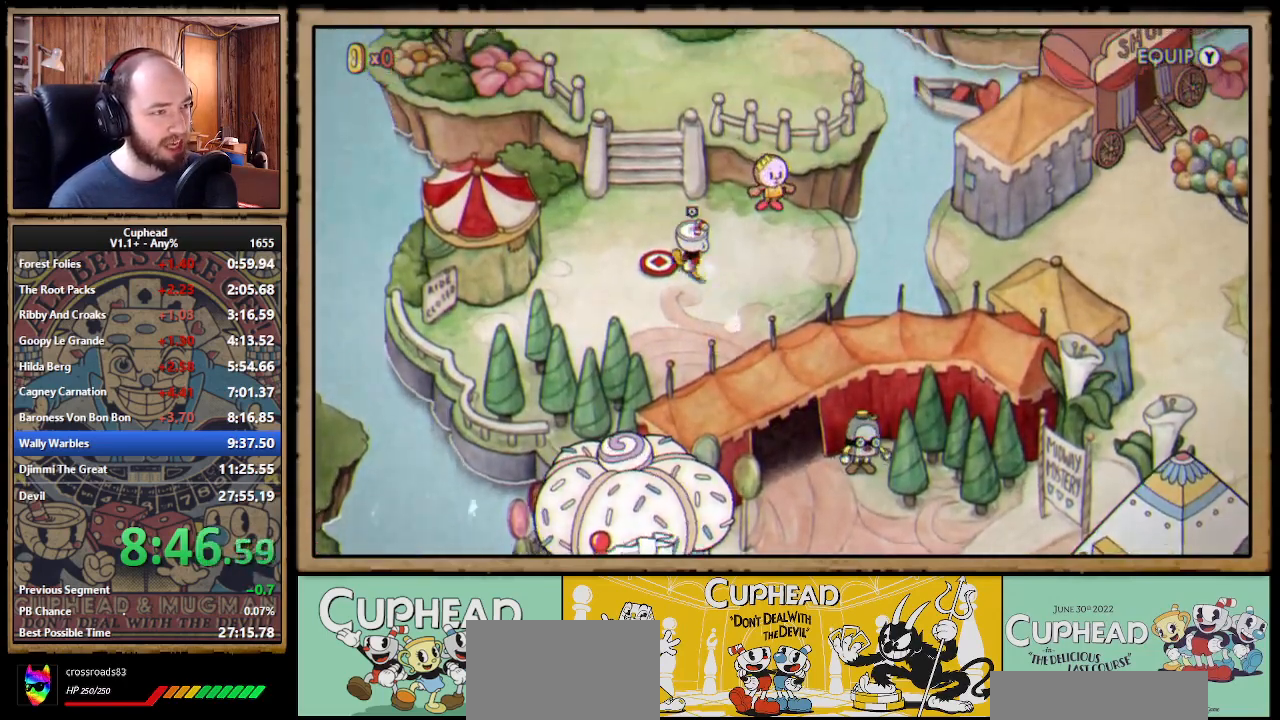
{"buttons": ["DPAD_UP"], "right_stick": "center", "events": [[400, "DPAD_LEFT", "up"]]}
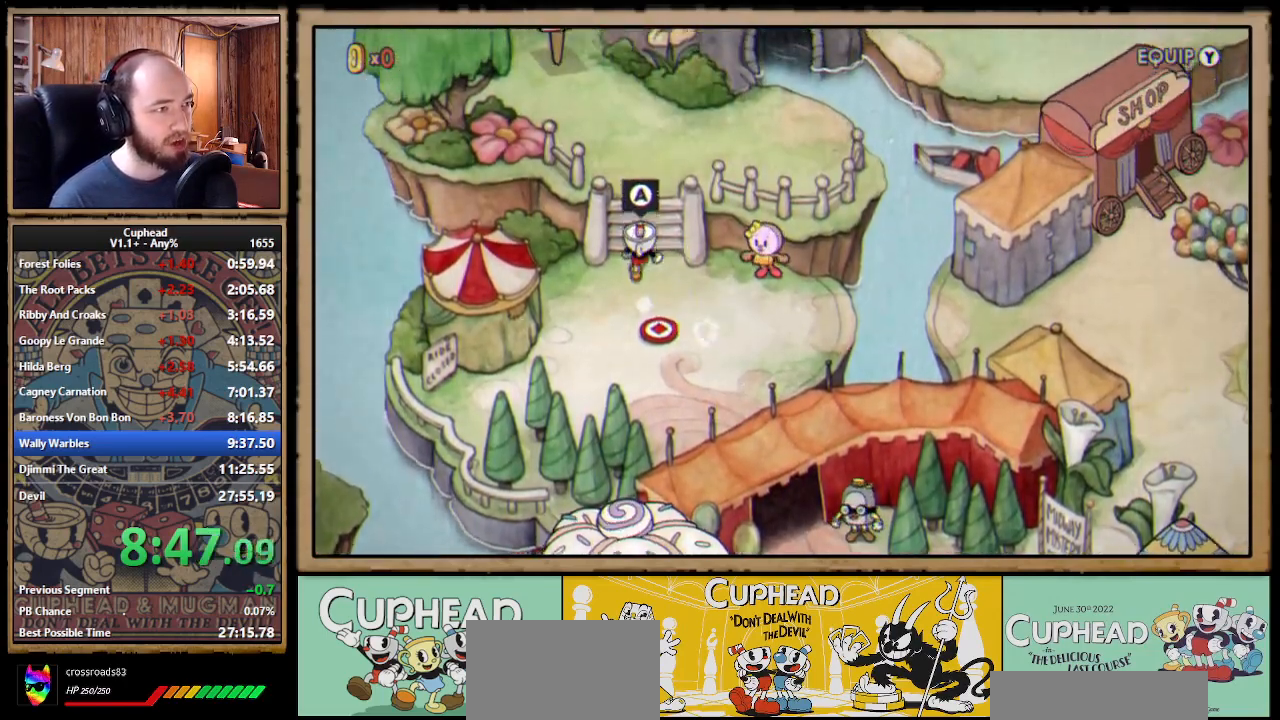
{"buttons": ["DPAD_UP"], "right_stick": "center", "events": []}
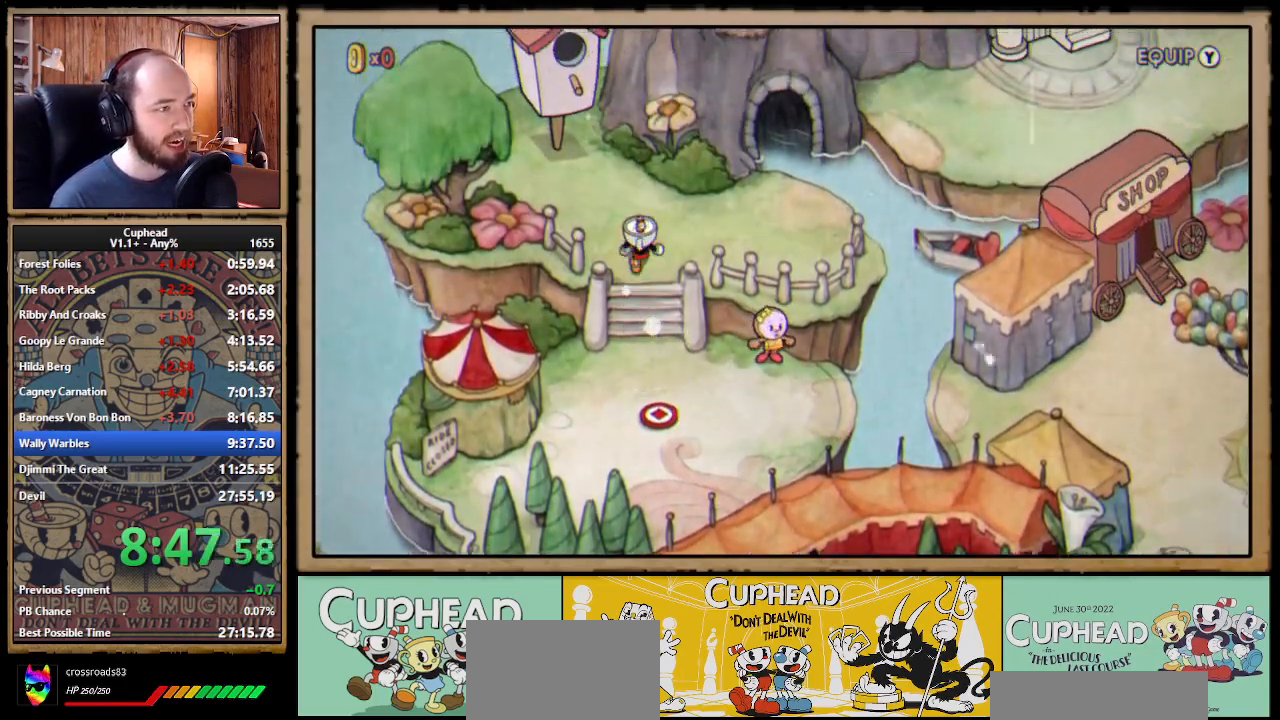
{"buttons": ["DPAD_UP", "DPAD_LEFT"], "right_stick": "center", "events": [[183, "DPAD_LEFT", "down"]]}
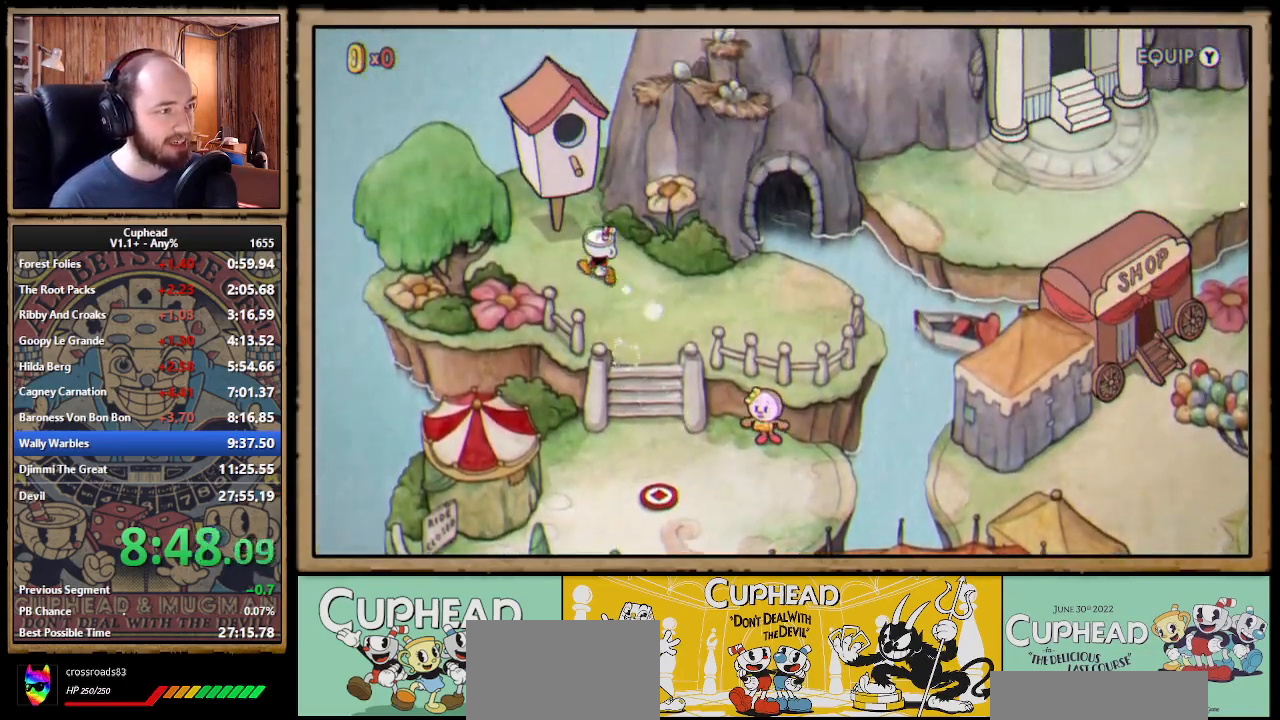
{"buttons": [], "right_stick": "center", "events": [[183, "A", "down"], [200, "DPAD_LEFT", "up"], [250, "A", "up"], [300, "A", "down"], [333, "A", "up"], [400, "A", "down"], [450, "A", "up"], [500, "DPAD_UP", "up"]]}
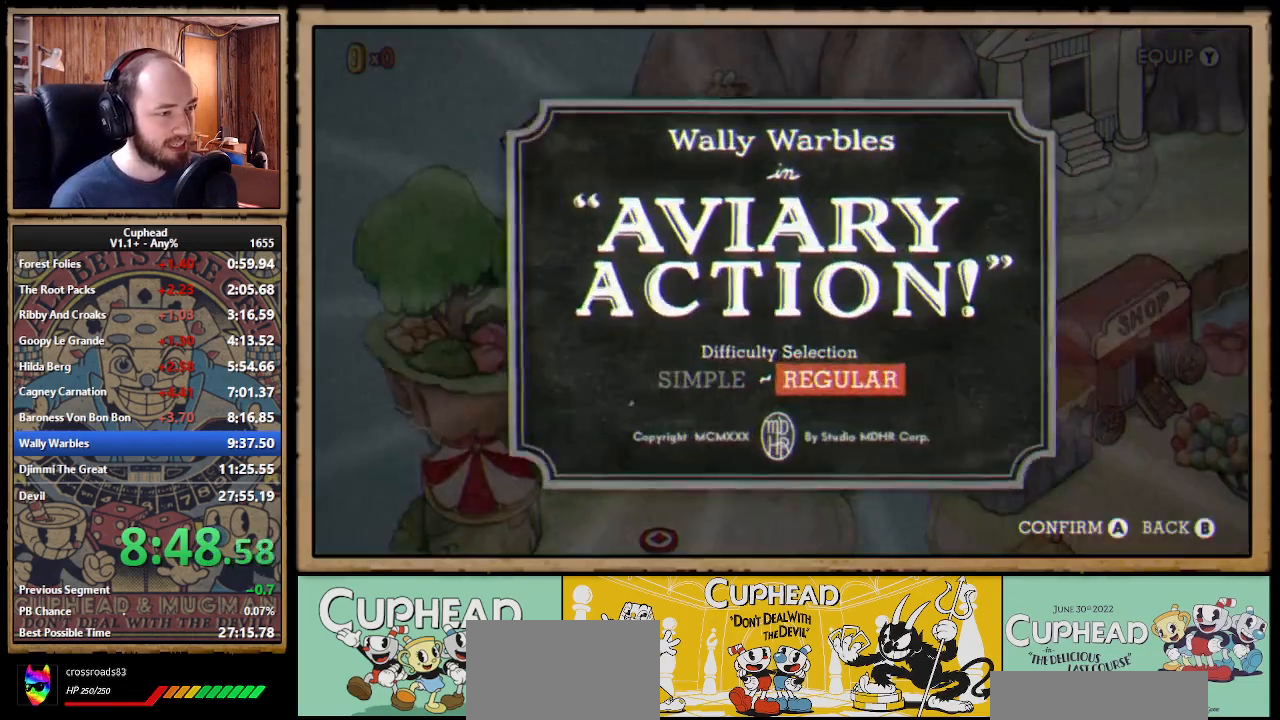
{"buttons": [], "right_stick": "center", "events": [[17, "A", "down"], [67, "A", "up"], [133, "A", "down"], [167, "A", "up"], [233, "A", "down"], [283, "A", "up"], [367, "A", "down"], [433, "A", "up"]]}
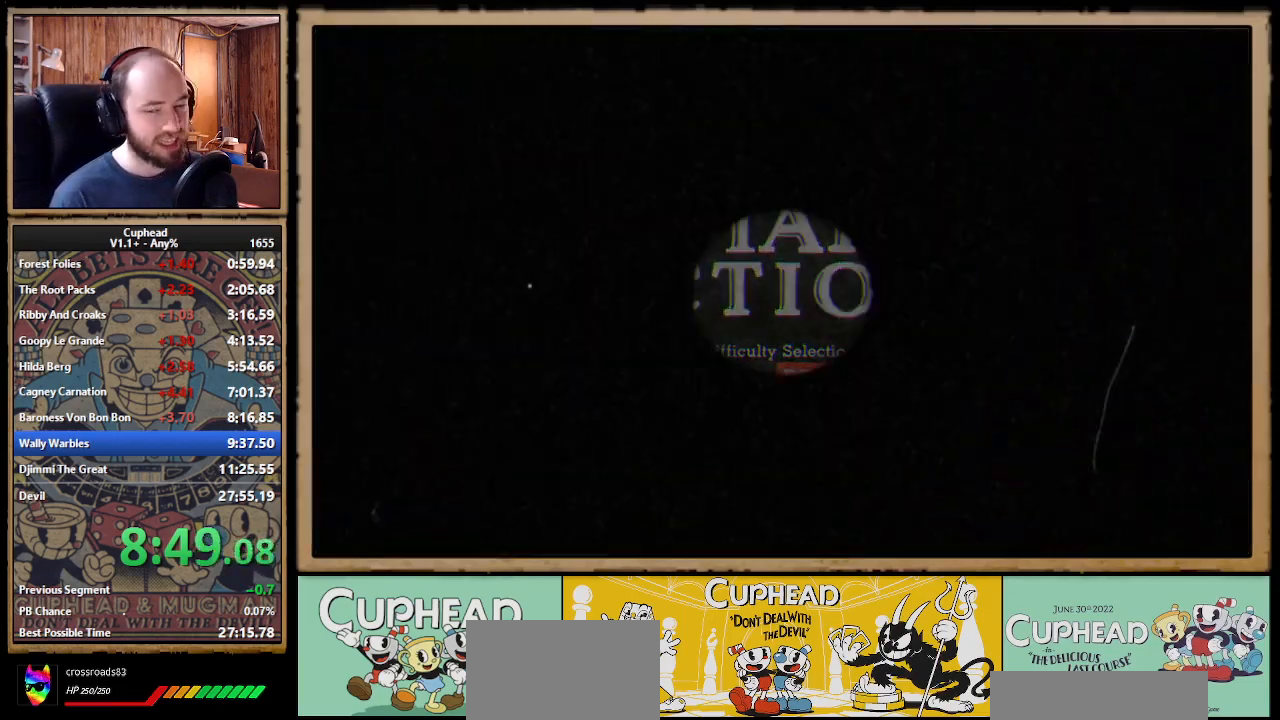
{"buttons": ["X"], "right_stick": "center", "events": [[67, "X", "down"], [117, "A", "down"], [133, "X", "up"], [200, "A", "up"], [200, "X", "down"], [283, "A", "down"], [283, "X", "up"], [317, "A", "up"], [333, "X", "down"], [400, "A", "down"], [417, "X", "up"], [467, "A", "up"], [467, "X", "down"]]}
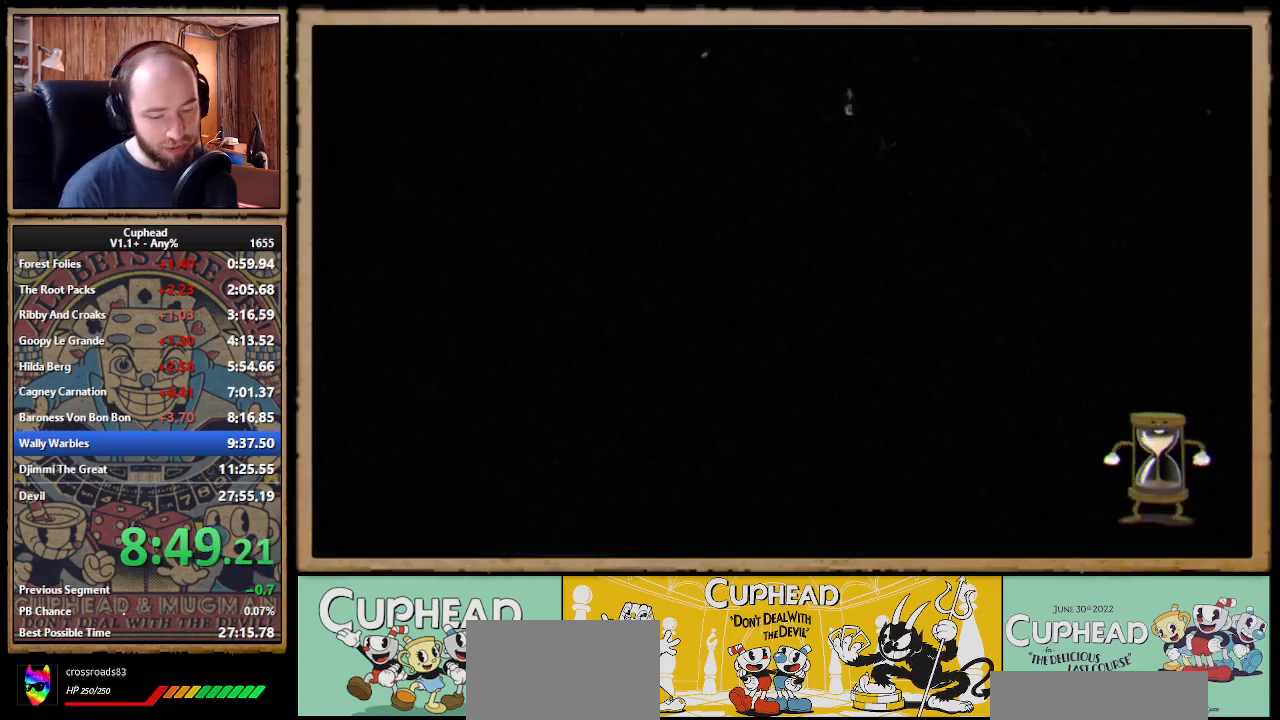
{"buttons": [], "right_stick": "center", "events": [[50, "A", "down"], [67, "X", "up"], [100, "A", "up"], [100, "X", "down"], [167, "A", "down"], [183, "X", "up"], [250, "A", "up"], [250, "X", "down"], [333, "A", "down"], [333, "X", "up"], [350, "X", "down"], [383, "A", "up"], [467, "A", "down"], [467, "X", "up"], [483, "A", "up"]]}
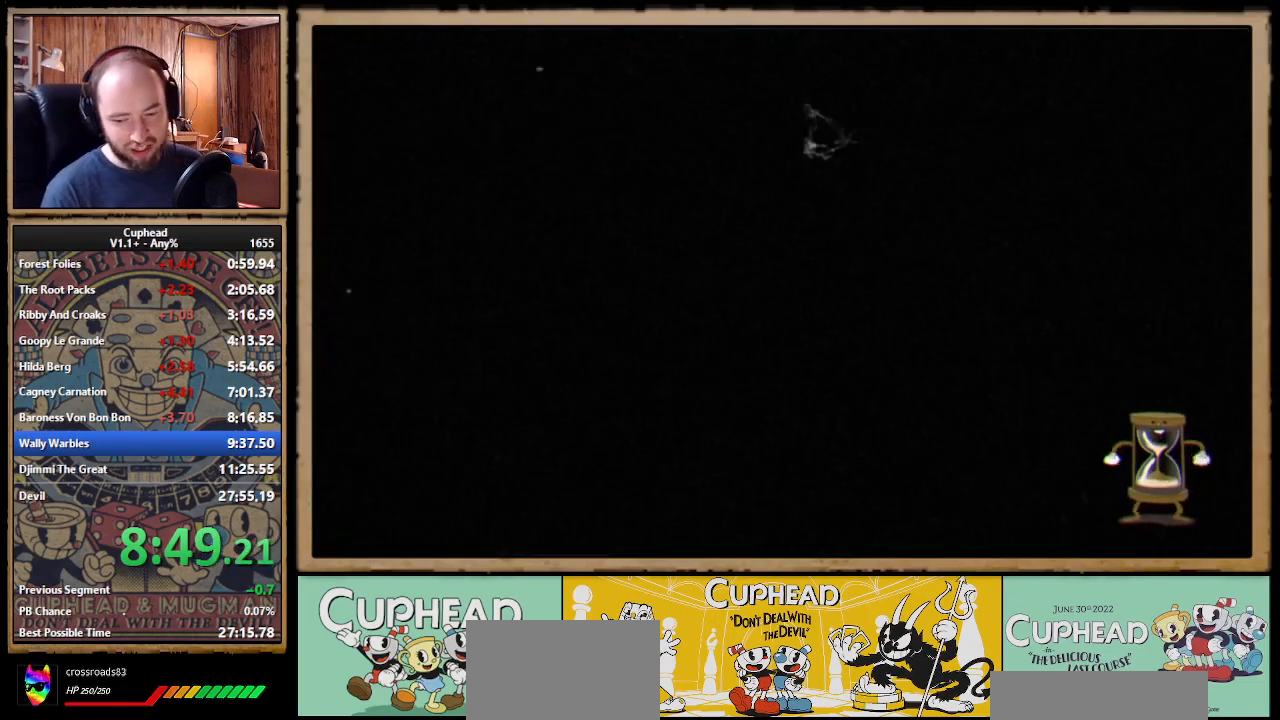
{"buttons": ["A"], "right_stick": "center", "events": [[17, "X", "down"], [83, "X", "up"], [100, "A", "down"], [133, "X", "down"], [150, "A", "up"], [217, "A", "down"], [233, "X", "up"], [283, "A", "up"], [283, "X", "down"], [367, "A", "down"], [367, "X", "up"], [400, "X", "down"], [417, "A", "up"], [483, "A", "down"], [483, "X", "up"]]}
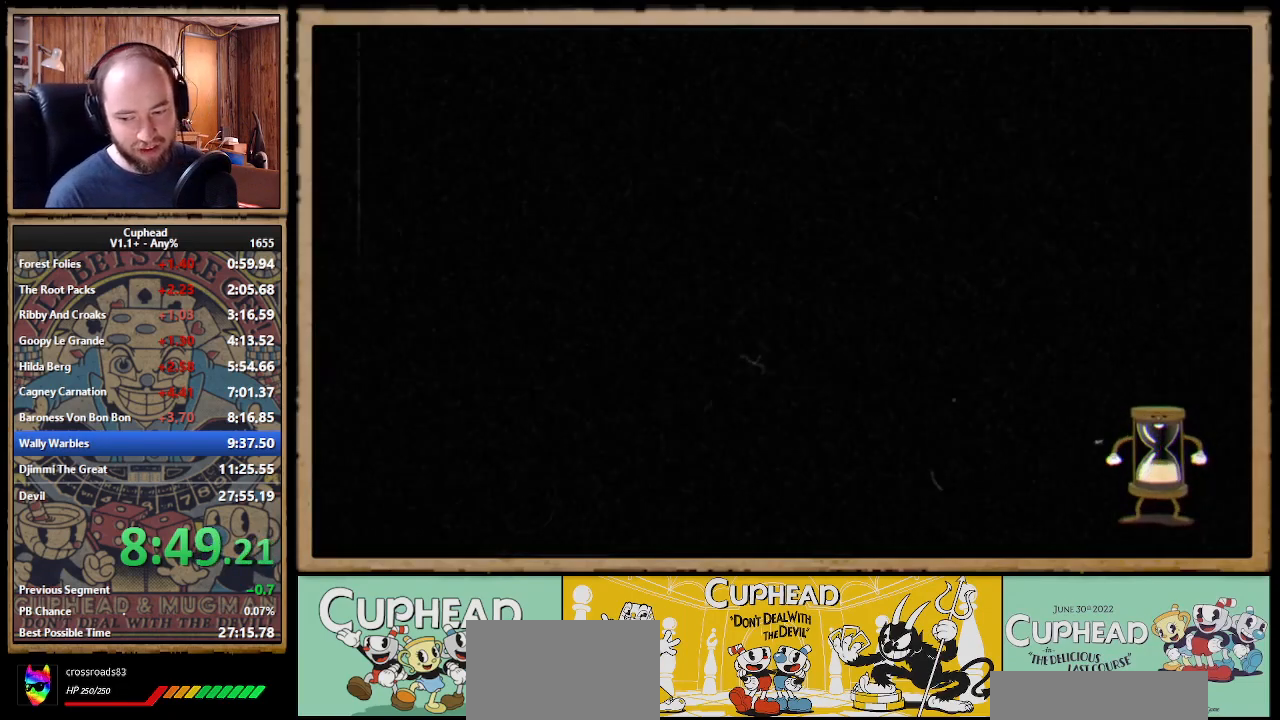
{"buttons": ["X"], "right_stick": "center", "events": [[50, "X", "down"], [67, "A", "up"], [117, "A", "down"], [117, "X", "up"], [167, "X", "down"], [183, "A", "up"], [267, "A", "down"], [267, "X", "up"], [333, "A", "up"], [333, "X", "down"], [367, "A", "down"], [383, "X", "up"], [433, "X", "down"], [450, "A", "up"]]}
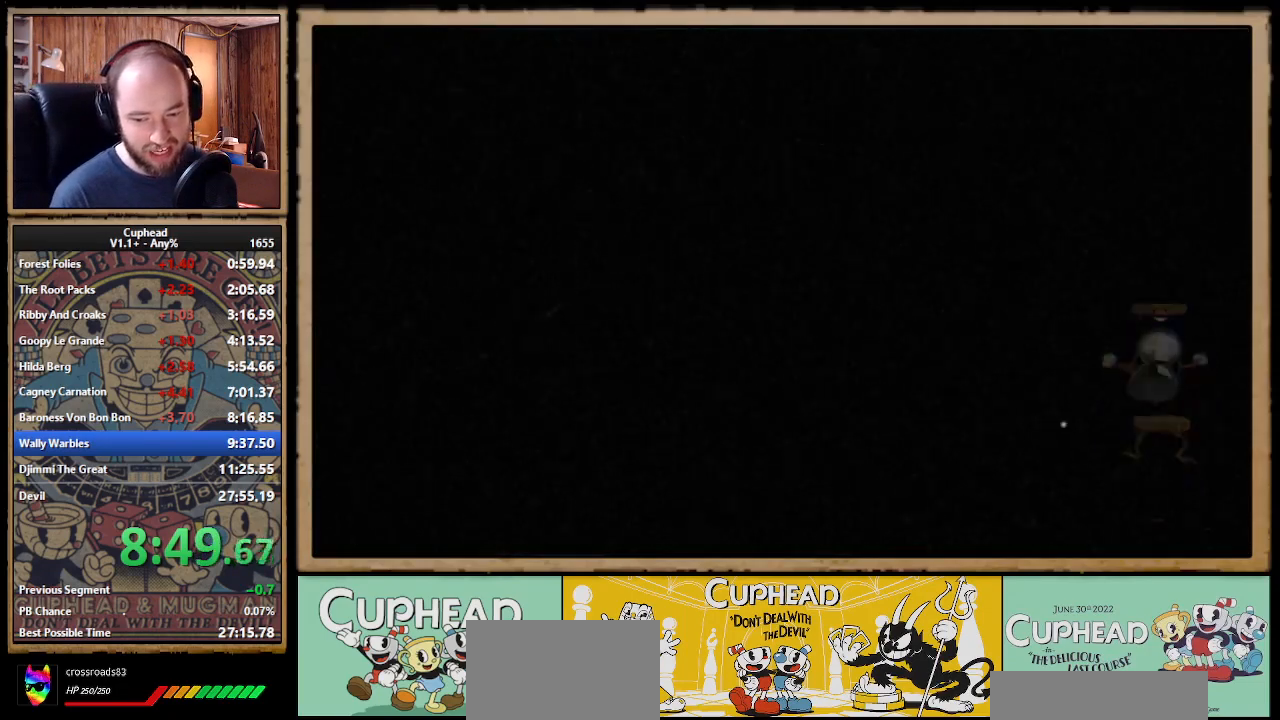
{"buttons": [], "right_stick": "center", "events": [[50, "X", "up"]]}